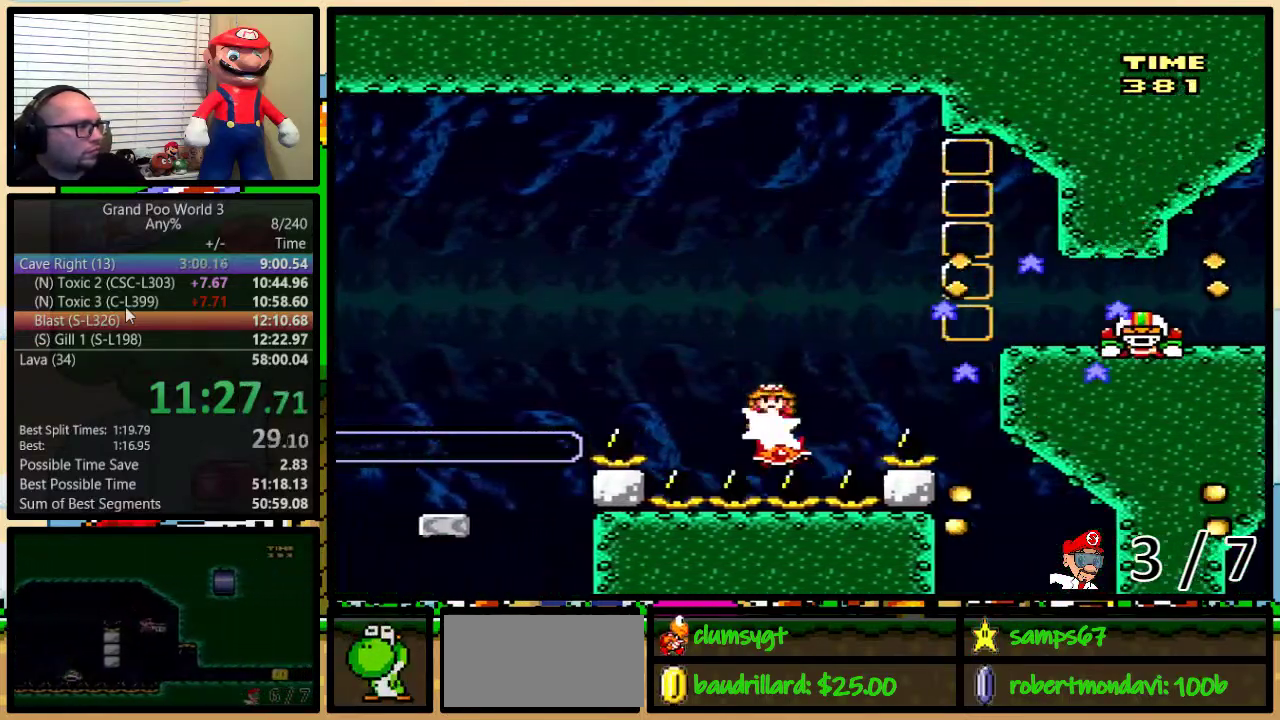
Gameplay with a controller (Nintendo layout); each line is a JSON object with the inputs held at the frame after it. "events" lists button and stick changes between this image and that frame as [ms after this image, input, new state], when the widget could be followed in between. Not read: L3 R3.
{"buttons": ["A", "X", "DPAD_UP", "DPAD_RIGHT"], "events": [[117, "DPAD_RIGHT", "down"], [150, "DPAD_UP", "down"]]}
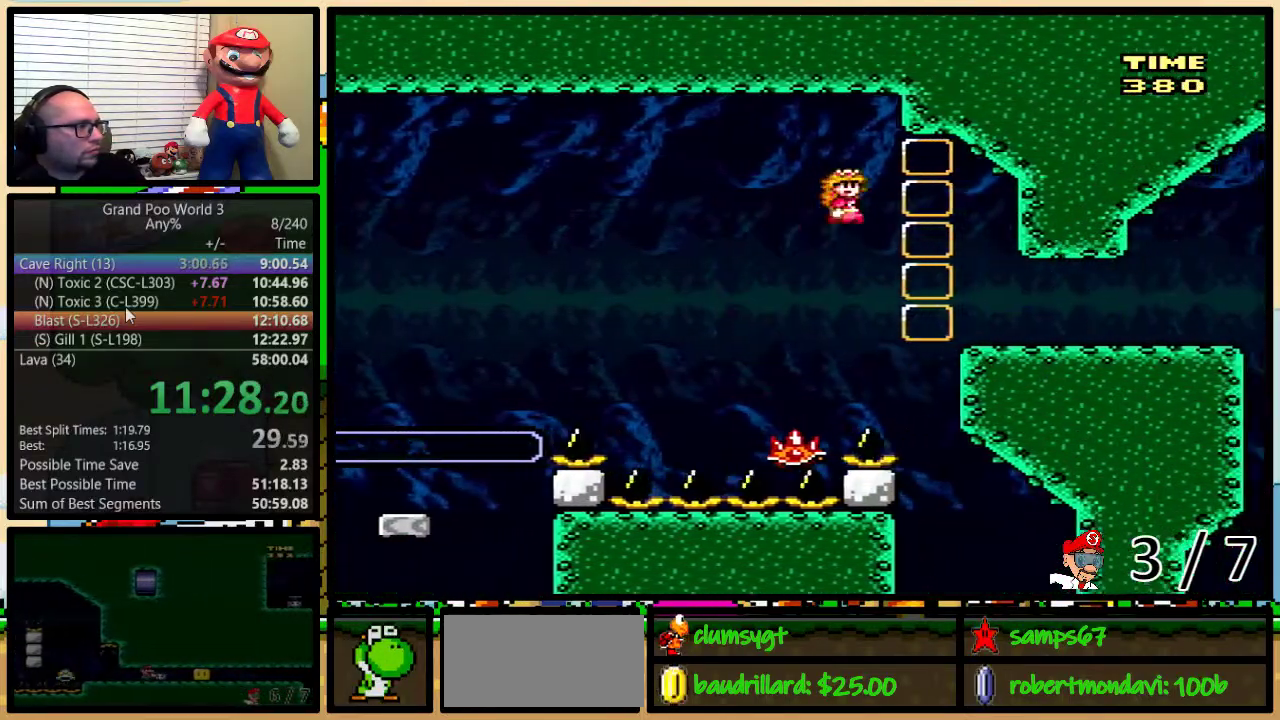
{"buttons": ["Y", "DPAD_UP", "DPAD_RIGHT"], "events": [[83, "DPAD_UP", "up"], [150, "A", "up"], [183, "X", "up"], [183, "Y", "down"], [467, "DPAD_UP", "down"]]}
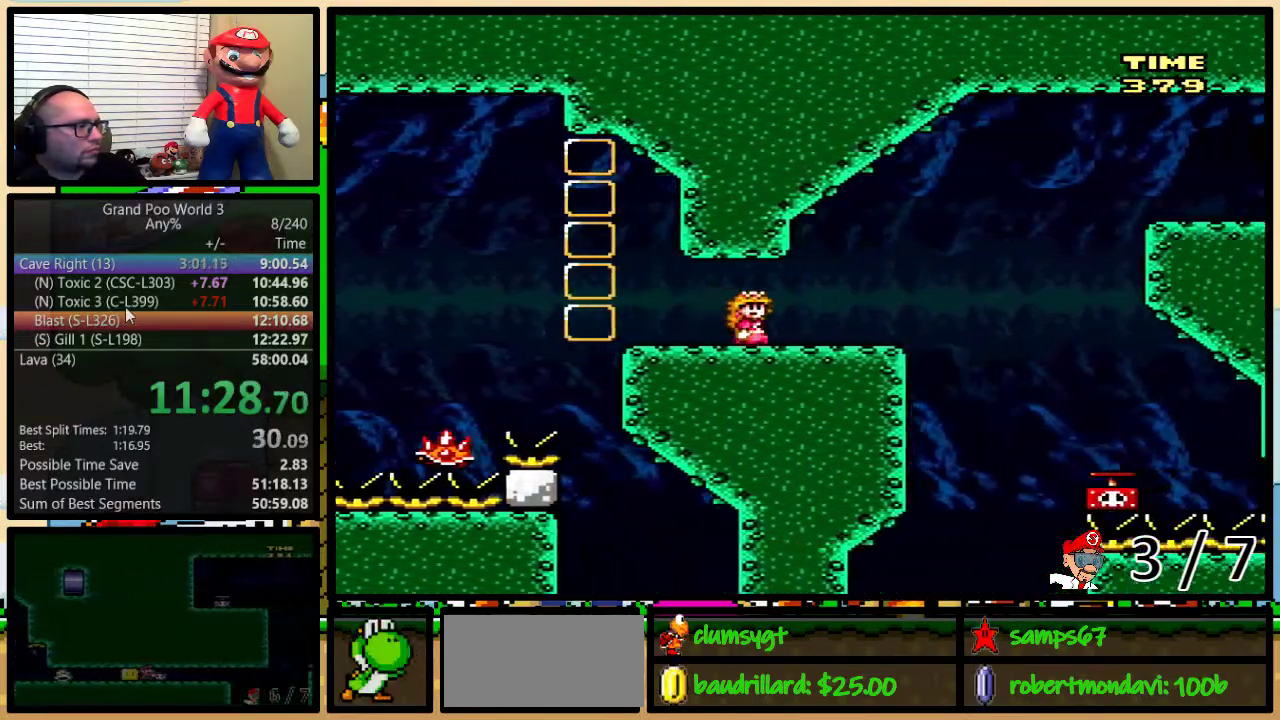
{"buttons": ["B", "Y", "DPAD_RIGHT"], "events": [[134, "DPAD_UP", "up"], [217, "B", "down"], [351, "B", "up"], [351, "DPAD_UP", "down"], [417, "DPAD_LEFT", "down"], [417, "DPAD_RIGHT", "up"], [417, "DPAD_UP", "up"], [434, "B", "down"], [434, "DPAD_UP", "down"], [467, "DPAD_LEFT", "up"], [501, "DPAD_RIGHT", "down"], [501, "DPAD_UP", "up"]]}
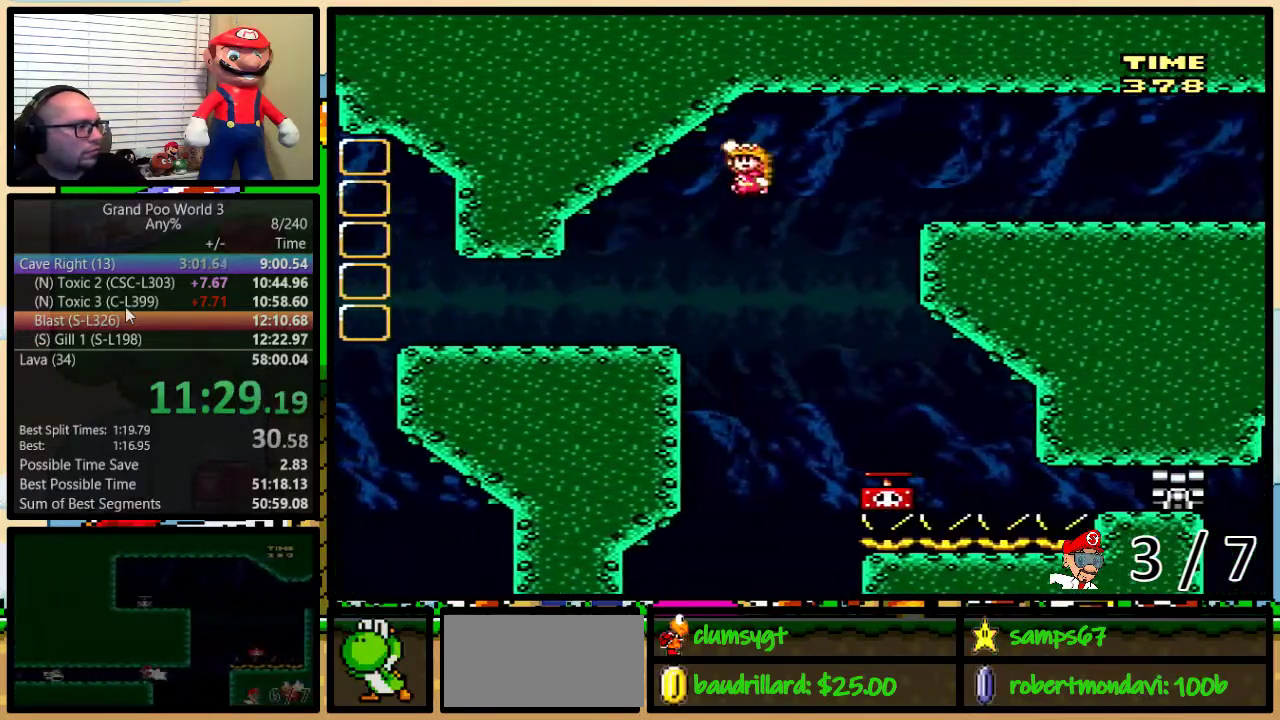
{"buttons": ["B", "Y", "DPAD_DOWN"], "events": [[33, "DPAD_RIGHT", "up"], [250, "B", "up"], [350, "DPAD_RIGHT", "down"], [500, "B", "down"], [500, "DPAD_DOWN", "down"], [500, "DPAD_RIGHT", "up"]]}
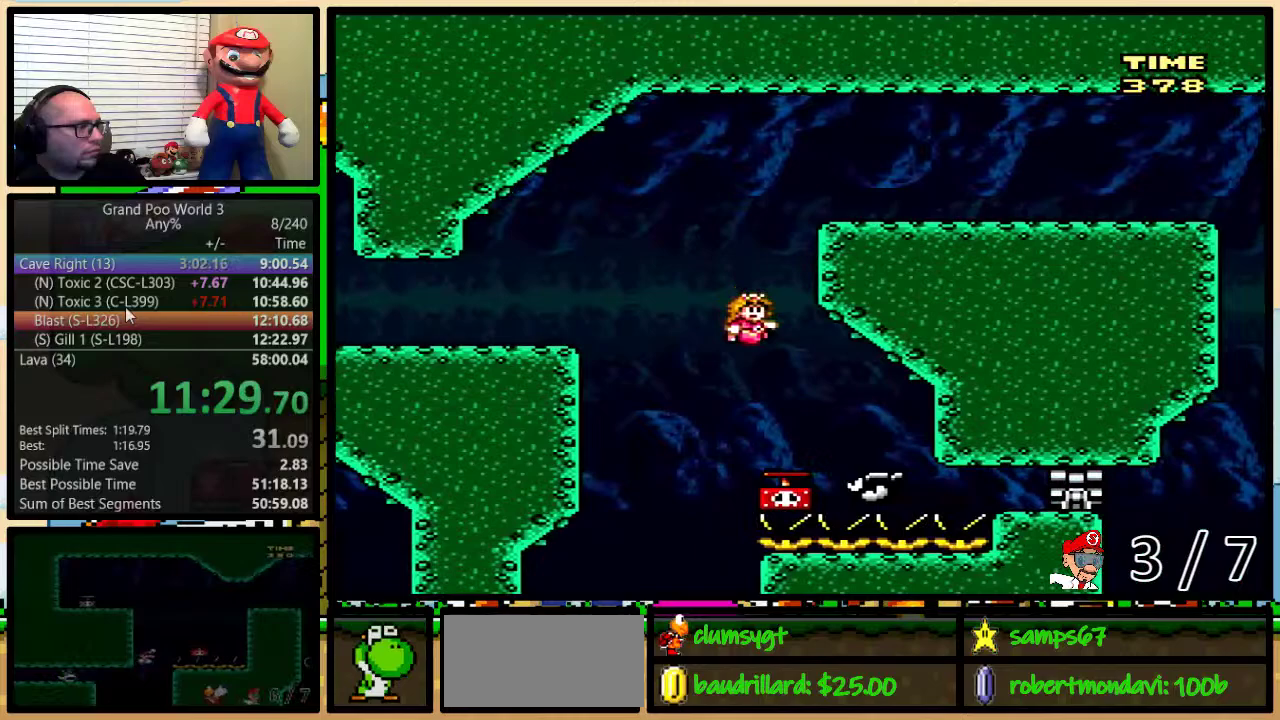
{"buttons": ["B", "Y", "DPAD_LEFT"], "events": [[34, "DPAD_DOWN", "up"], [34, "DPAD_LEFT", "down"]]}
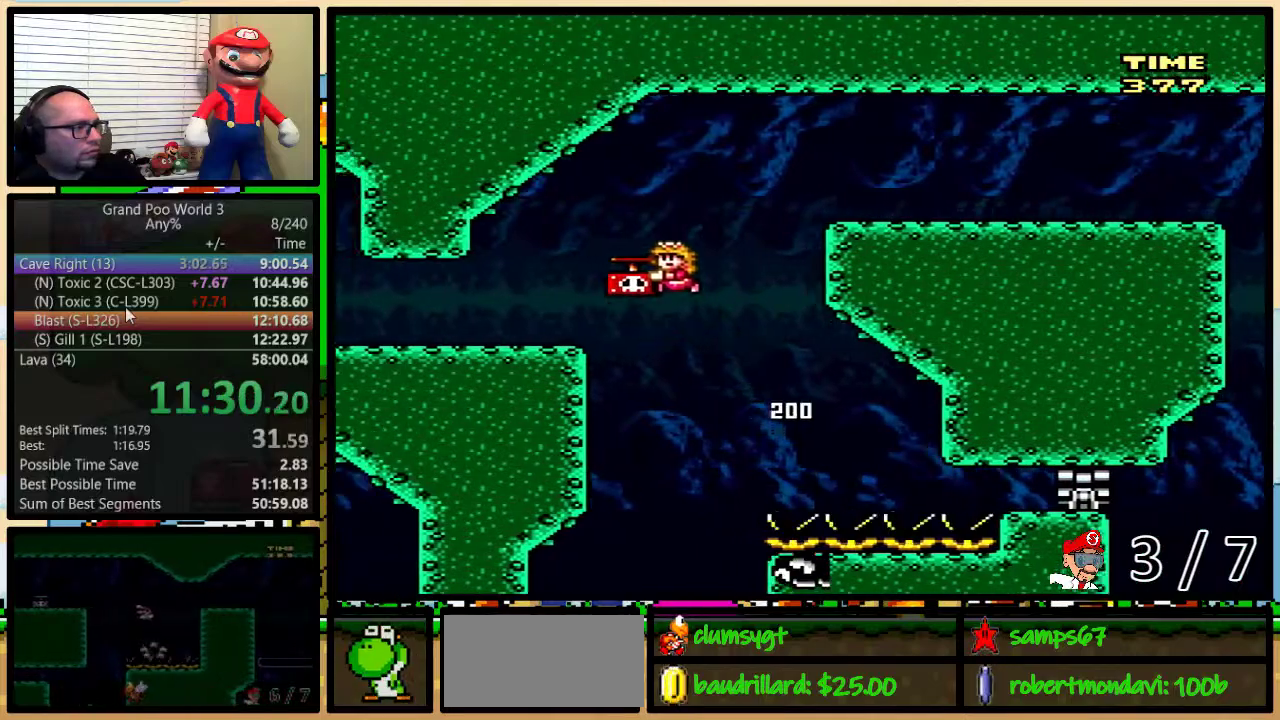
{"buttons": ["B", "Y", "DPAD_UP", "DPAD_RIGHT"], "events": [[66, "B", "up"], [150, "DPAD_LEFT", "up"], [183, "DPAD_RIGHT", "down"], [317, "DPAD_UP", "down"], [467, "B", "down"]]}
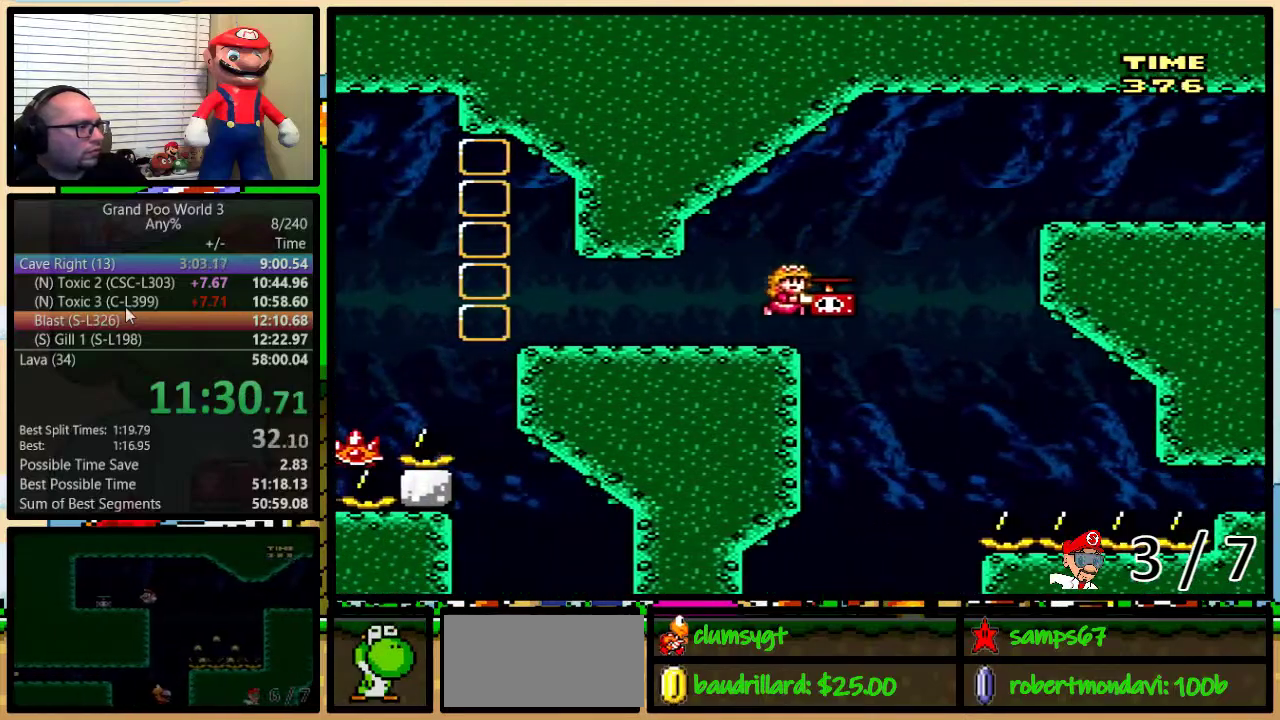
{"buttons": ["B", "Y", "DPAD_RIGHT"], "events": [[184, "DPAD_UP", "up"]]}
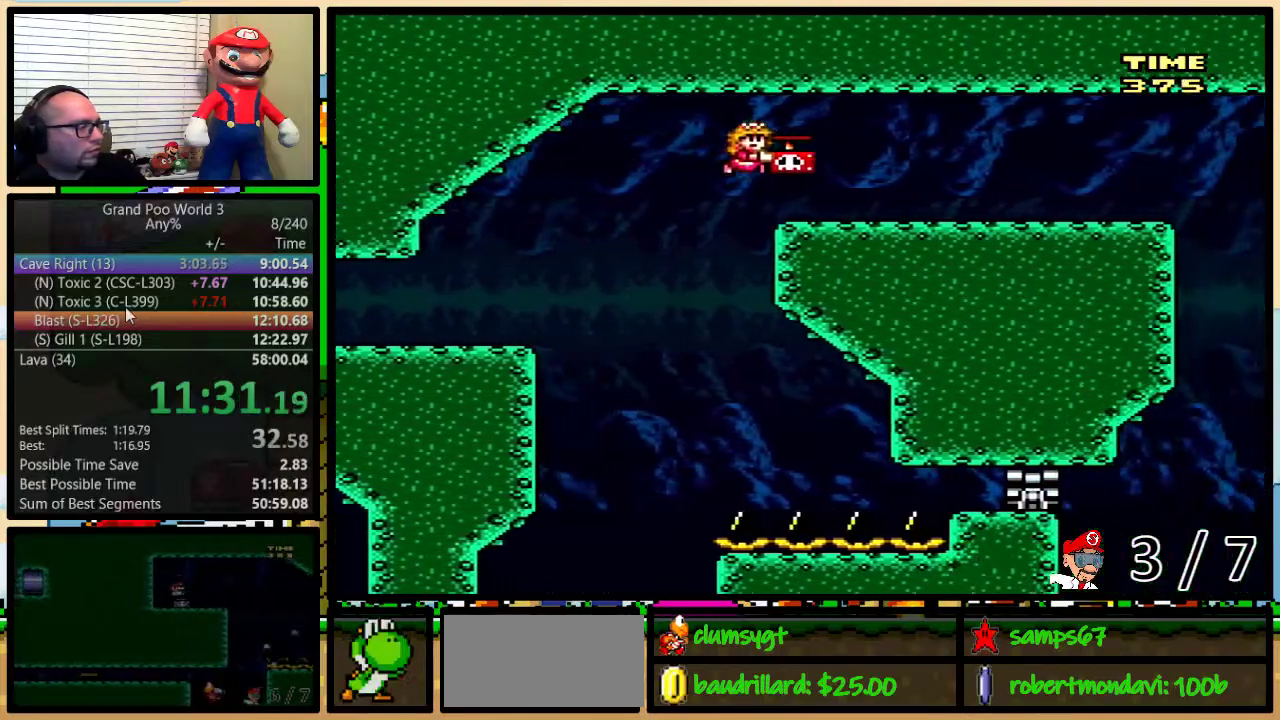
{"buttons": ["B", "Y", "DPAD_RIGHT"], "events": [[16, "B", "up"], [200, "B", "down"]]}
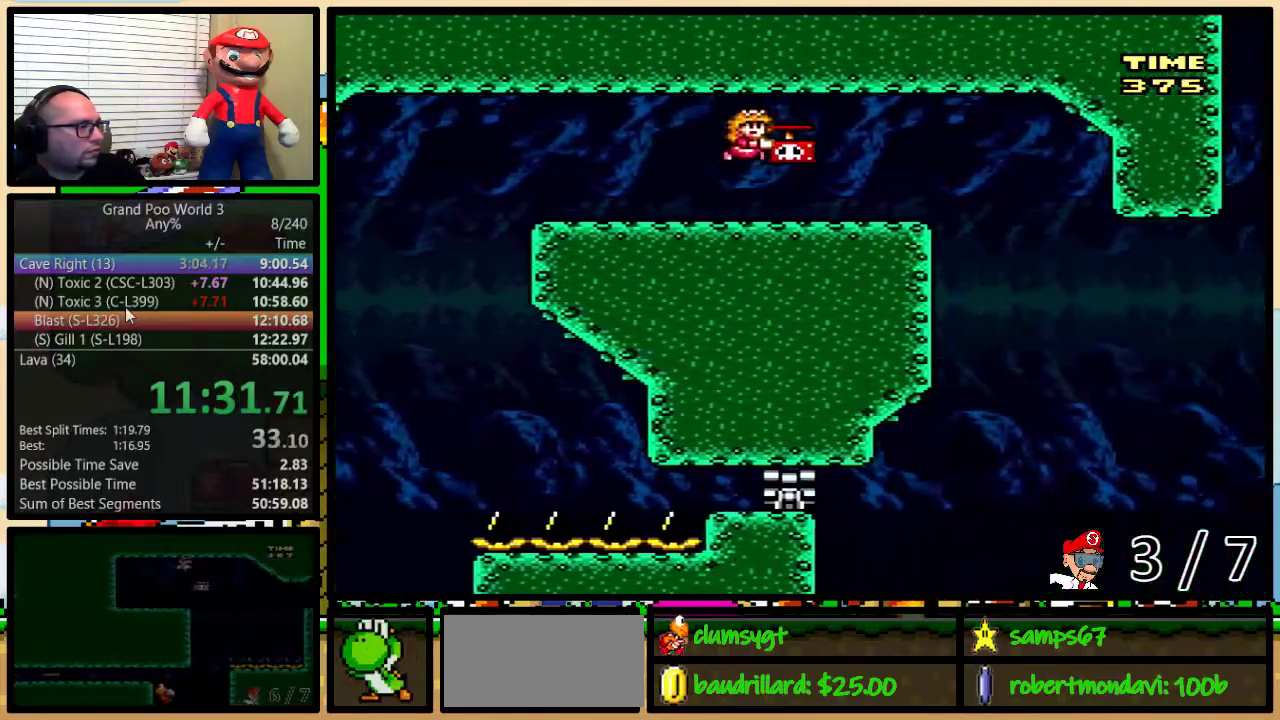
{"buttons": ["Y"], "events": [[167, "B", "up"], [250, "DPAD_LEFT", "down"], [250, "DPAD_RIGHT", "up"], [417, "DPAD_LEFT", "up"], [417, "DPAD_RIGHT", "down"], [467, "DPAD_RIGHT", "up"]]}
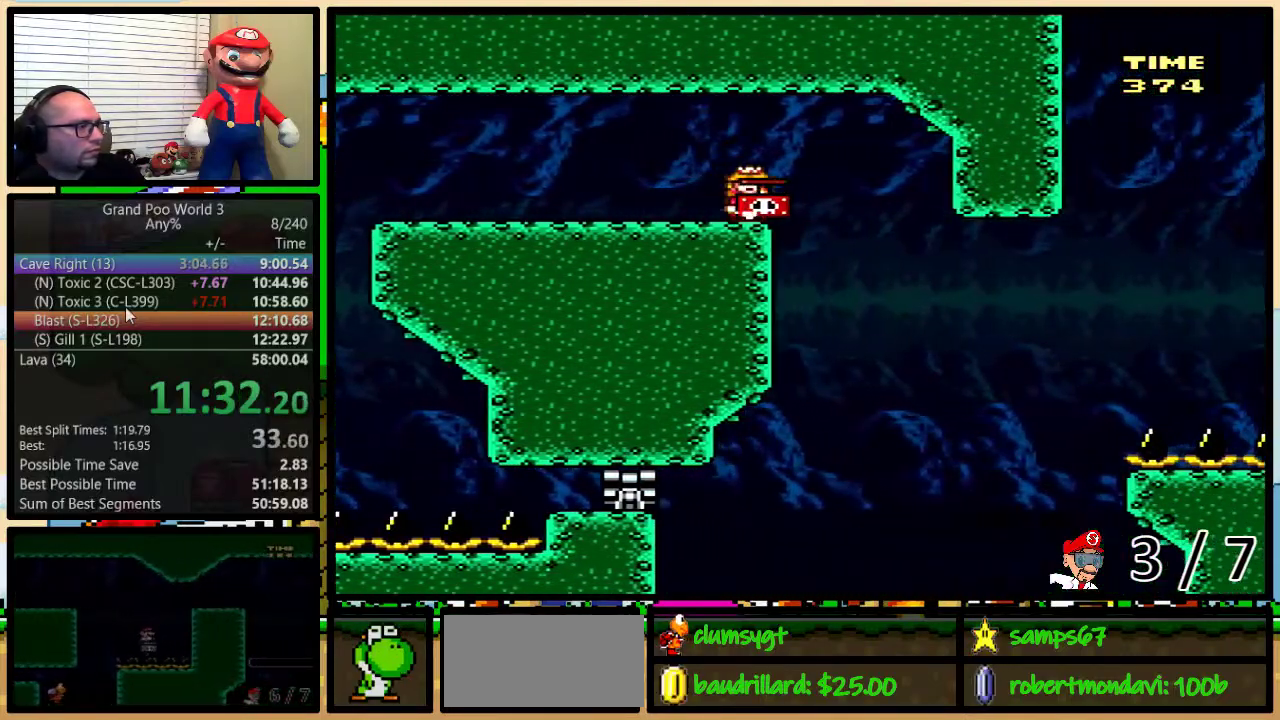
{"buttons": ["B", "Y"], "events": [[217, "DPAD_RIGHT", "down"], [250, "B", "down"], [250, "DPAD_UP", "down"], [350, "DPAD_UP", "up"], [383, "DPAD_RIGHT", "up"]]}
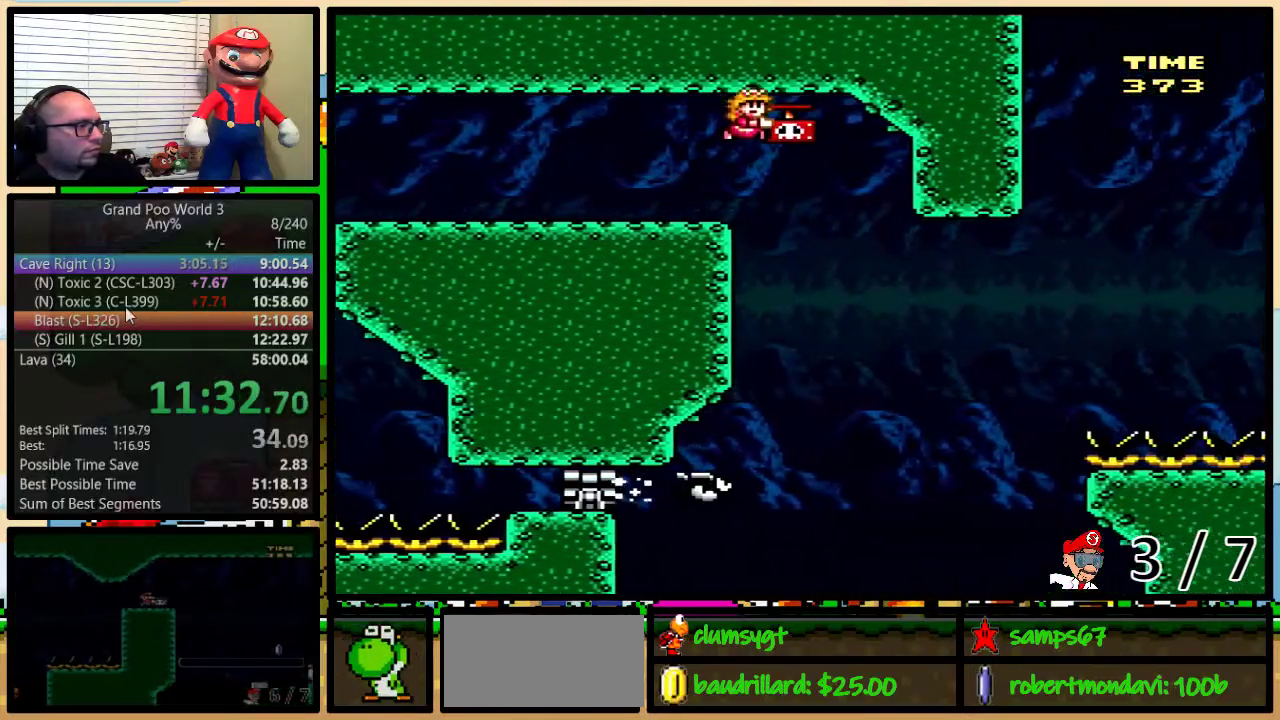
{"buttons": ["B", "Y", "DPAD_RIGHT"], "events": [[67, "DPAD_RIGHT", "down"], [100, "B", "up"], [134, "DPAD_RIGHT", "up"], [284, "DPAD_RIGHT", "down"], [384, "B", "down"]]}
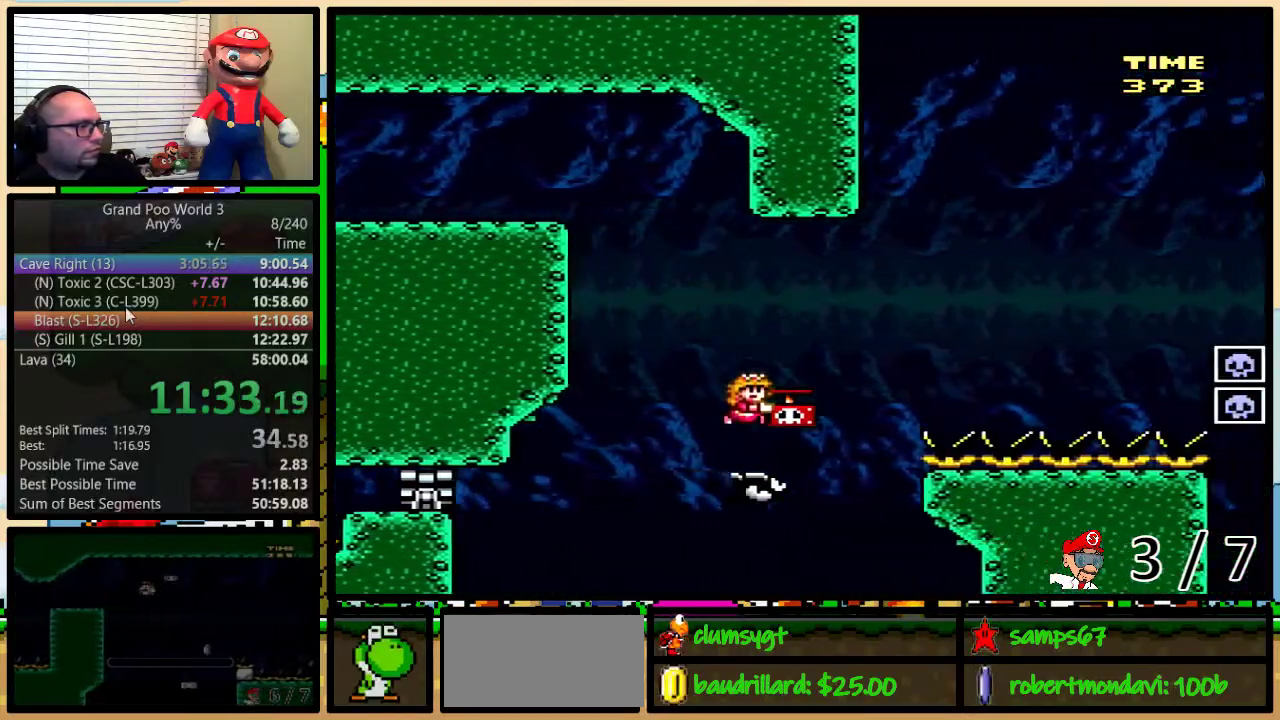
{"buttons": ["B", "Y", "DPAD_RIGHT"], "events": [[267, "B", "up"], [267, "Y", "up"], [367, "B", "down"], [367, "Y", "down"]]}
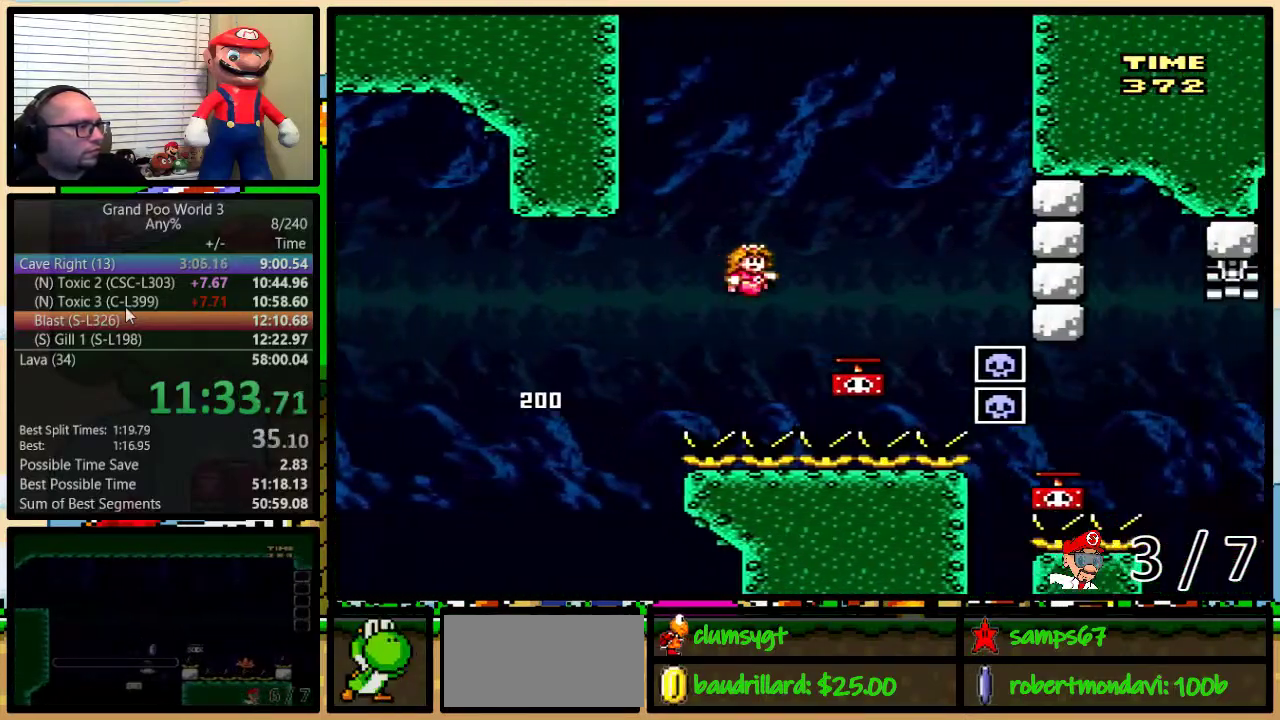
{"buttons": ["B", "DPAD_LEFT"], "events": [[200, "B", "up"], [200, "DPAD_LEFT", "down"], [200, "DPAD_RIGHT", "up"], [200, "Y", "up"], [384, "B", "down"]]}
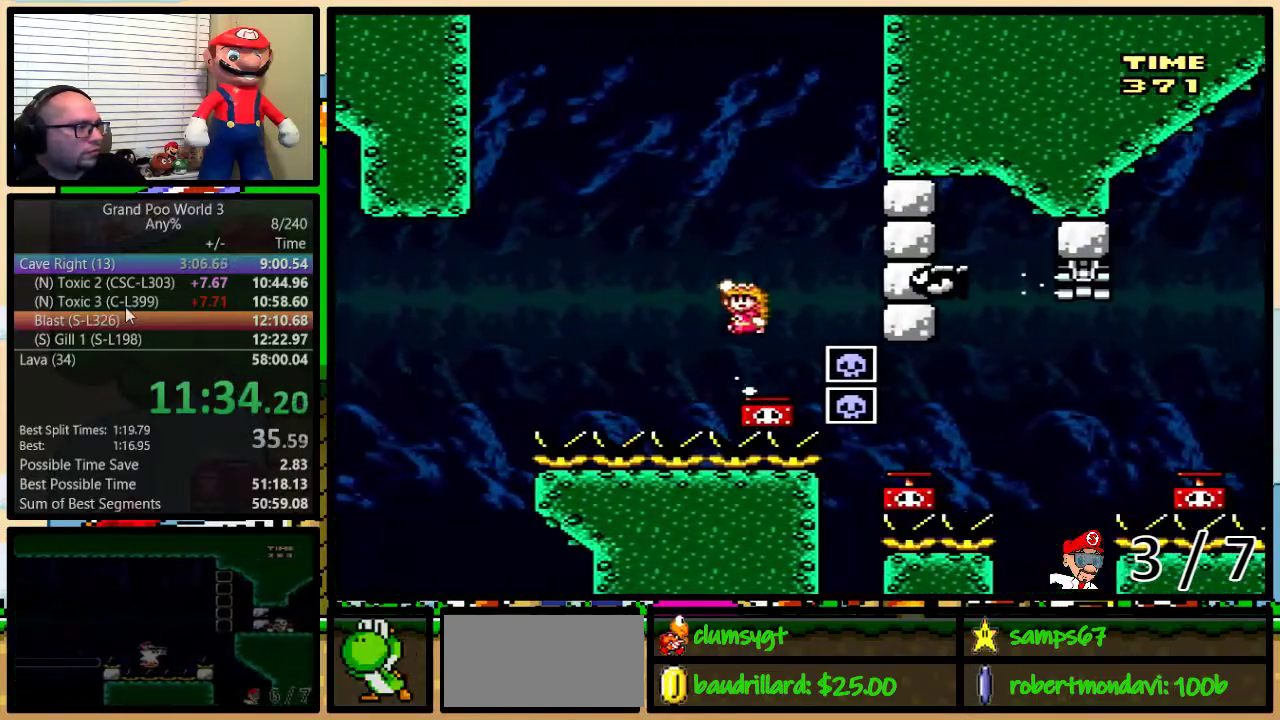
{"buttons": ["B", "Y"], "events": [[16, "DPAD_UP", "down"], [50, "DPAD_LEFT", "up"], [50, "DPAD_RIGHT", "down"], [66, "DPAD_UP", "up"], [100, "Y", "down"], [200, "B", "up"], [233, "DPAD_LEFT", "down"], [233, "DPAD_RIGHT", "up"], [300, "B", "down"], [400, "DPAD_LEFT", "up"]]}
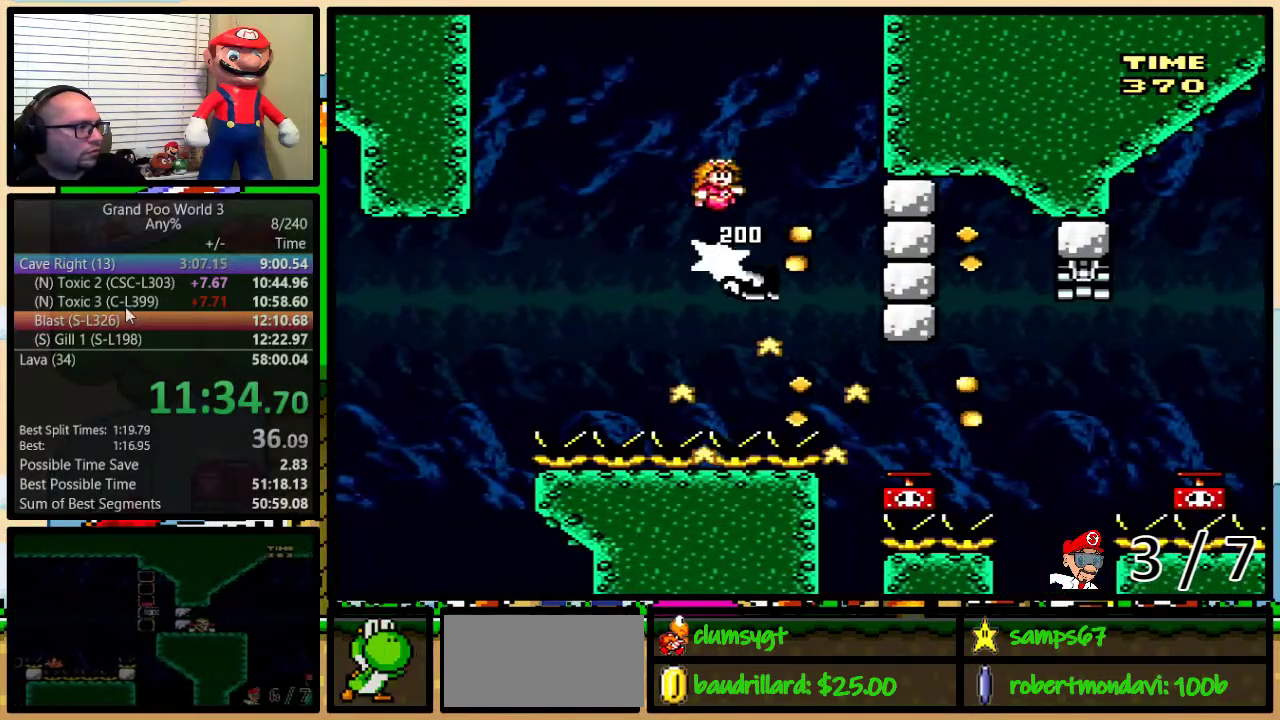
{"buttons": ["Y", "DPAD_UP", "DPAD_RIGHT"], "events": [[117, "B", "up"], [184, "B", "down"], [434, "B", "up"], [434, "DPAD_RIGHT", "down"], [434, "DPAD_UP", "down"]]}
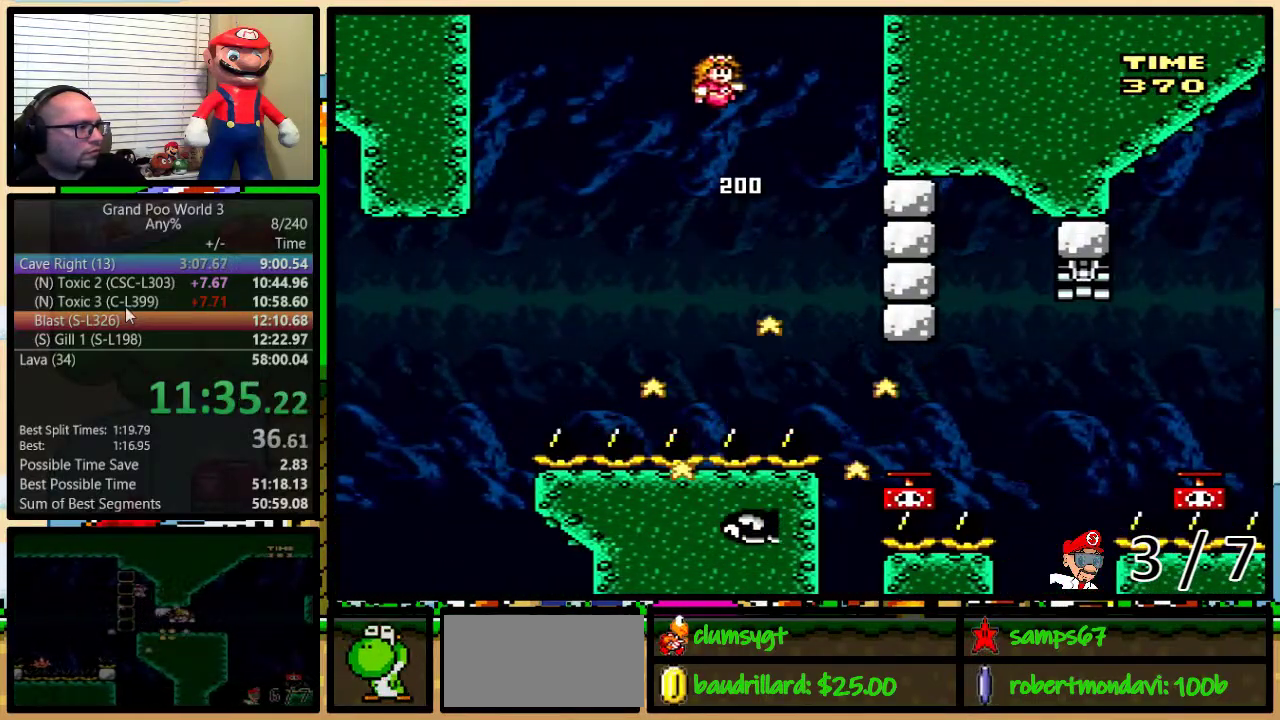
{"buttons": ["DPAD_UP", "DPAD_RIGHT"], "events": [[117, "B", "down"], [150, "DPAD_UP", "up"], [183, "DPAD_RIGHT", "up"], [383, "DPAD_RIGHT", "down"], [383, "DPAD_UP", "down"], [417, "B", "up"], [417, "Y", "up"]]}
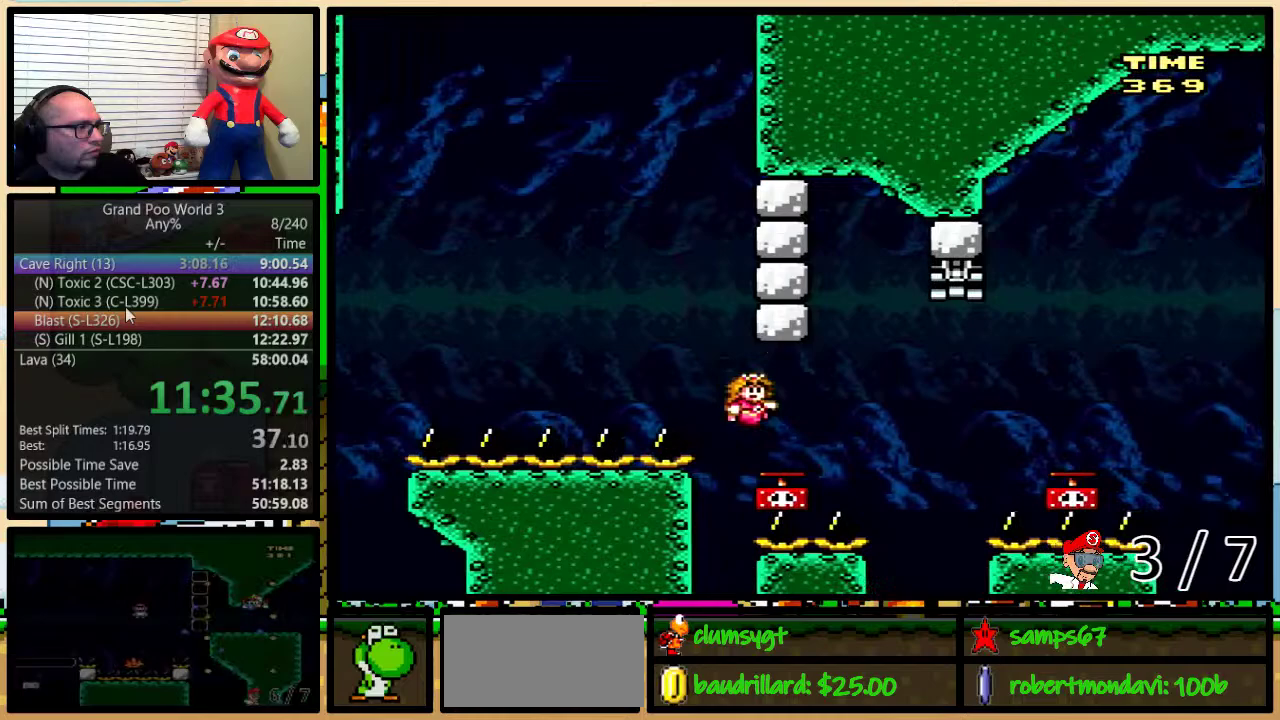
{"buttons": ["B", "Y", "DPAD_RIGHT"], "events": [[150, "B", "down"], [234, "B", "up"], [234, "Y", "down"], [417, "B", "down"], [501, "DPAD_UP", "up"]]}
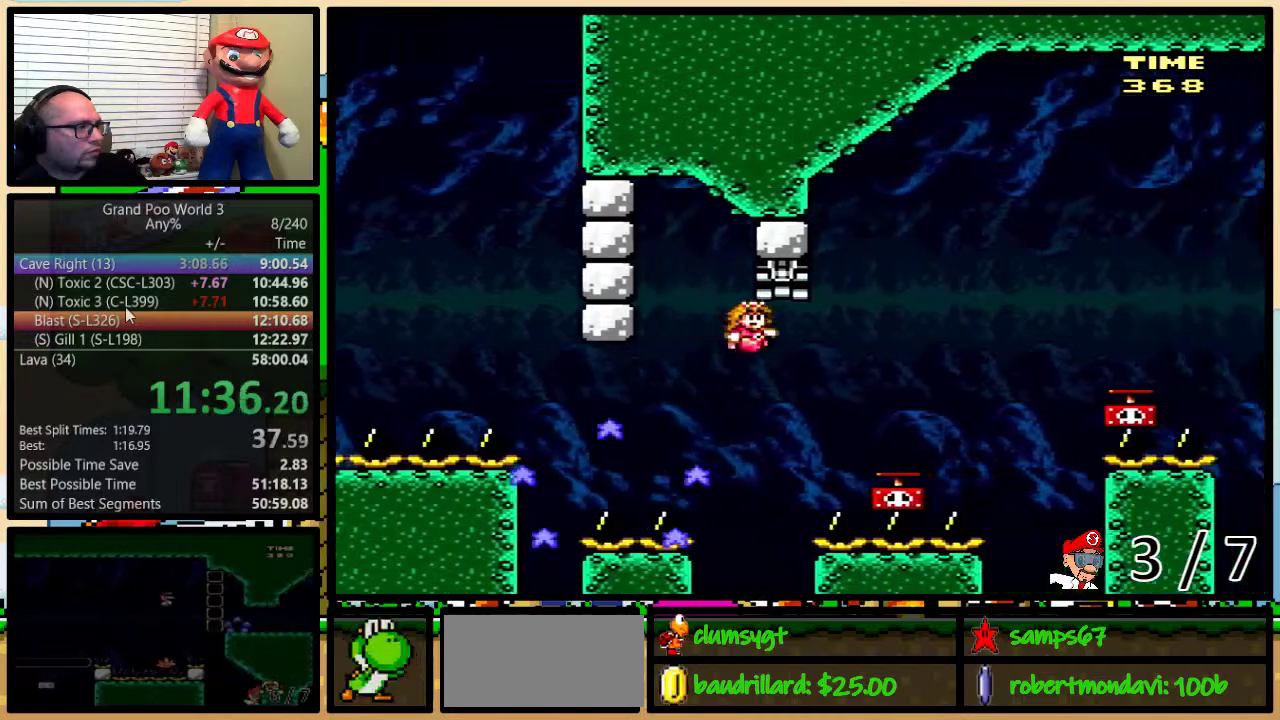
{"buttons": ["B", "DPAD_UP", "DPAD_RIGHT"], "events": [[183, "DPAD_LEFT", "down"], [183, "DPAD_RIGHT", "up"], [217, "B", "up"], [217, "Y", "up"], [283, "DPAD_LEFT", "up"], [283, "DPAD_RIGHT", "down"], [367, "DPAD_UP", "down"], [434, "B", "down"]]}
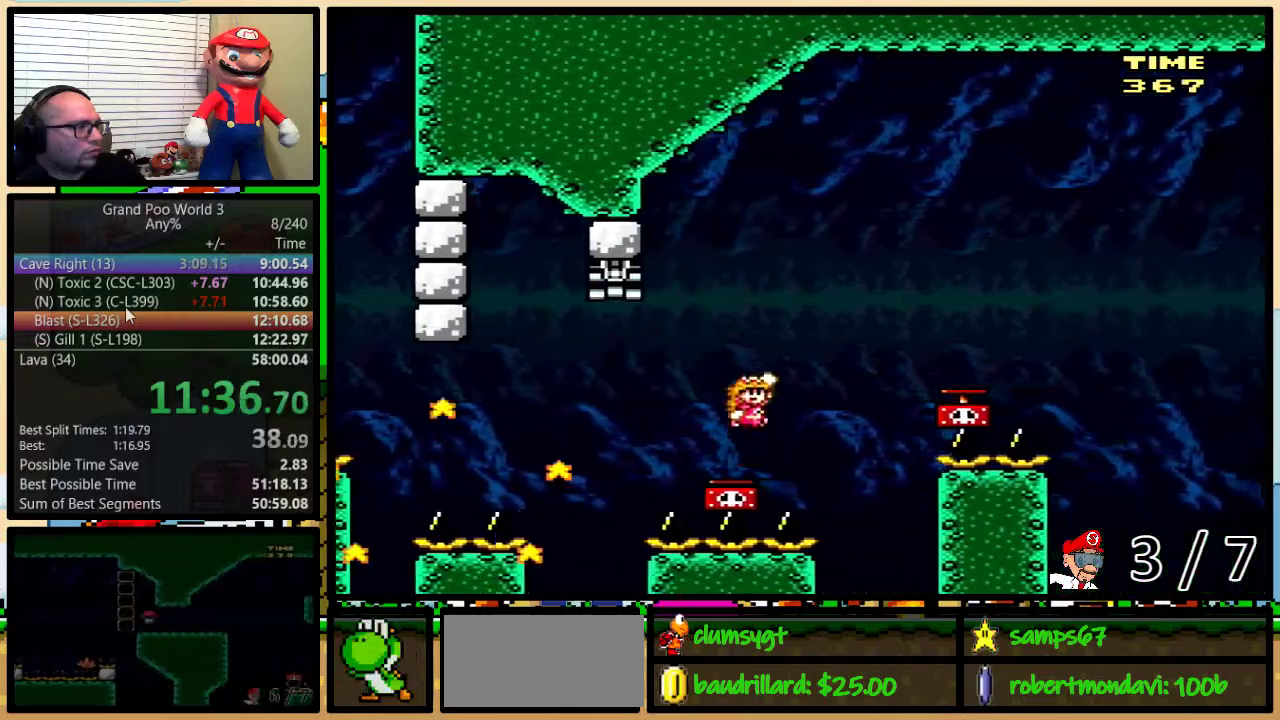
{"buttons": ["B", "Y", "DPAD_LEFT"], "events": [[50, "Y", "down"], [384, "DPAD_RIGHT", "up"], [384, "DPAD_UP", "up"], [417, "DPAD_LEFT", "down"]]}
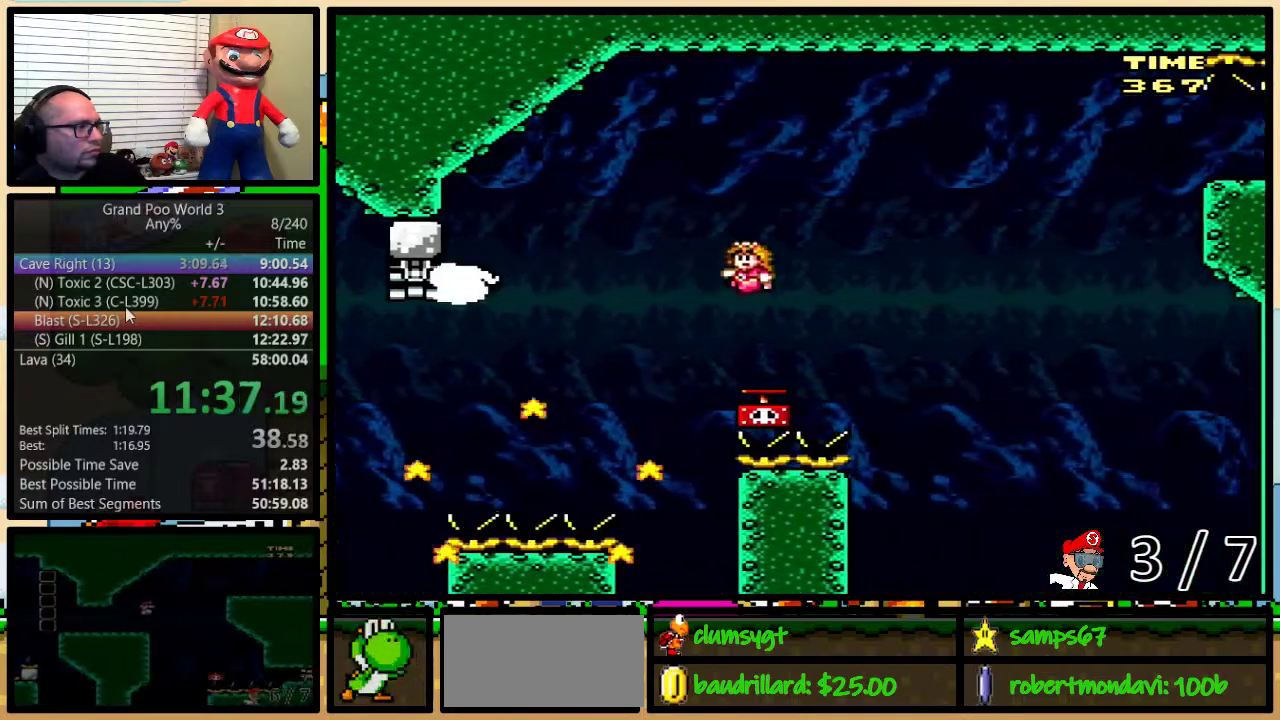
{"buttons": ["B", "Y", "DPAD_LEFT"], "events": [[17, "B", "up"], [50, "Y", "up"], [83, "DPAD_LEFT", "up"], [83, "DPAD_RIGHT", "down"], [184, "DPAD_UP", "down"], [300, "B", "down"], [451, "DPAD_LEFT", "down"], [451, "DPAD_RIGHT", "up"], [451, "DPAD_UP", "up"], [451, "Y", "down"]]}
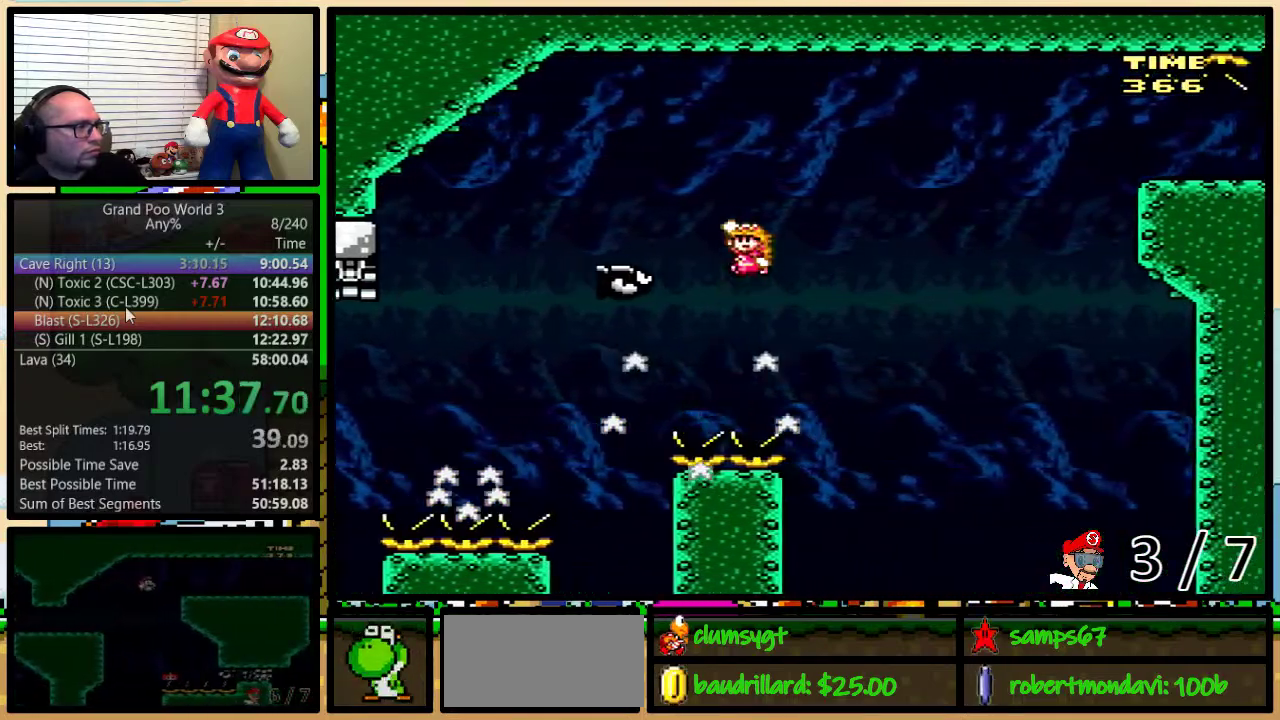
{"buttons": ["B", "Y", "DPAD_UP", "DPAD_RIGHT"], "events": [[16, "DPAD_LEFT", "up"], [16, "DPAD_RIGHT", "down"], [116, "DPAD_RIGHT", "up"], [216, "DPAD_RIGHT", "down"], [233, "DPAD_UP", "down"], [266, "B", "up"], [333, "B", "down"]]}
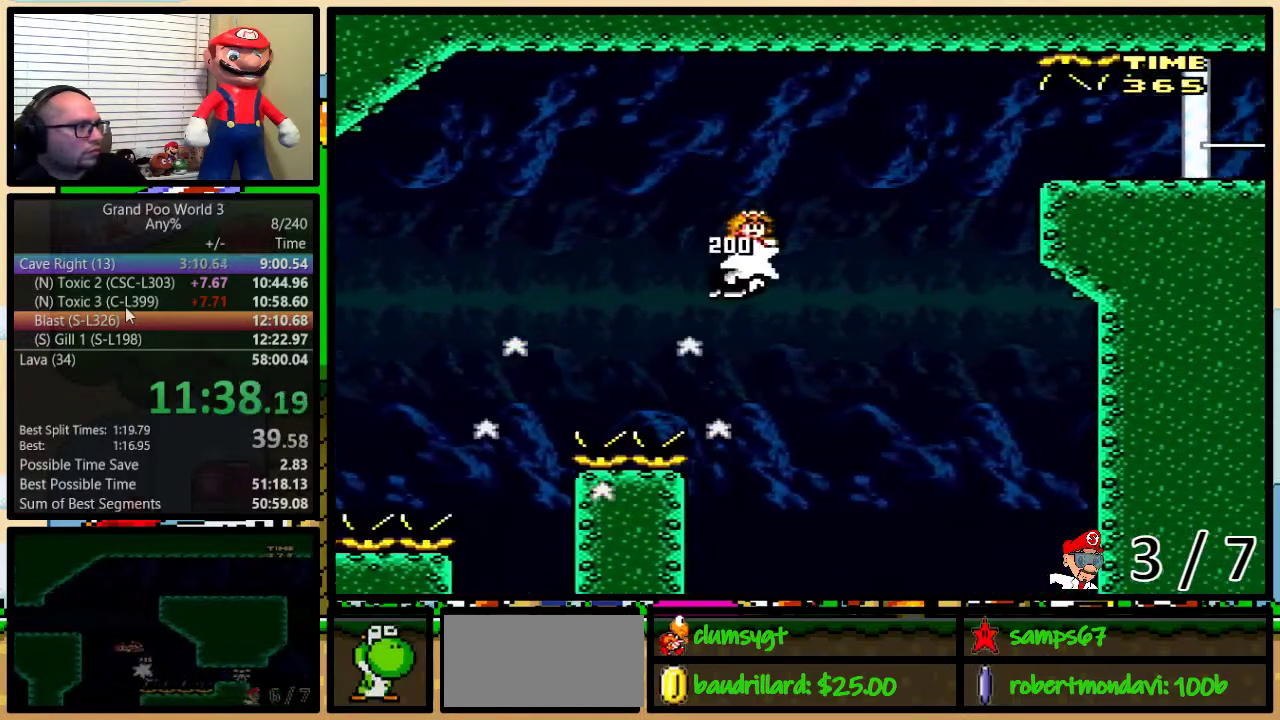
{"buttons": ["Y", "DPAD_RIGHT"], "events": [[50, "DPAD_UP", "up"], [100, "B", "up"], [234, "B", "down"], [451, "B", "up"]]}
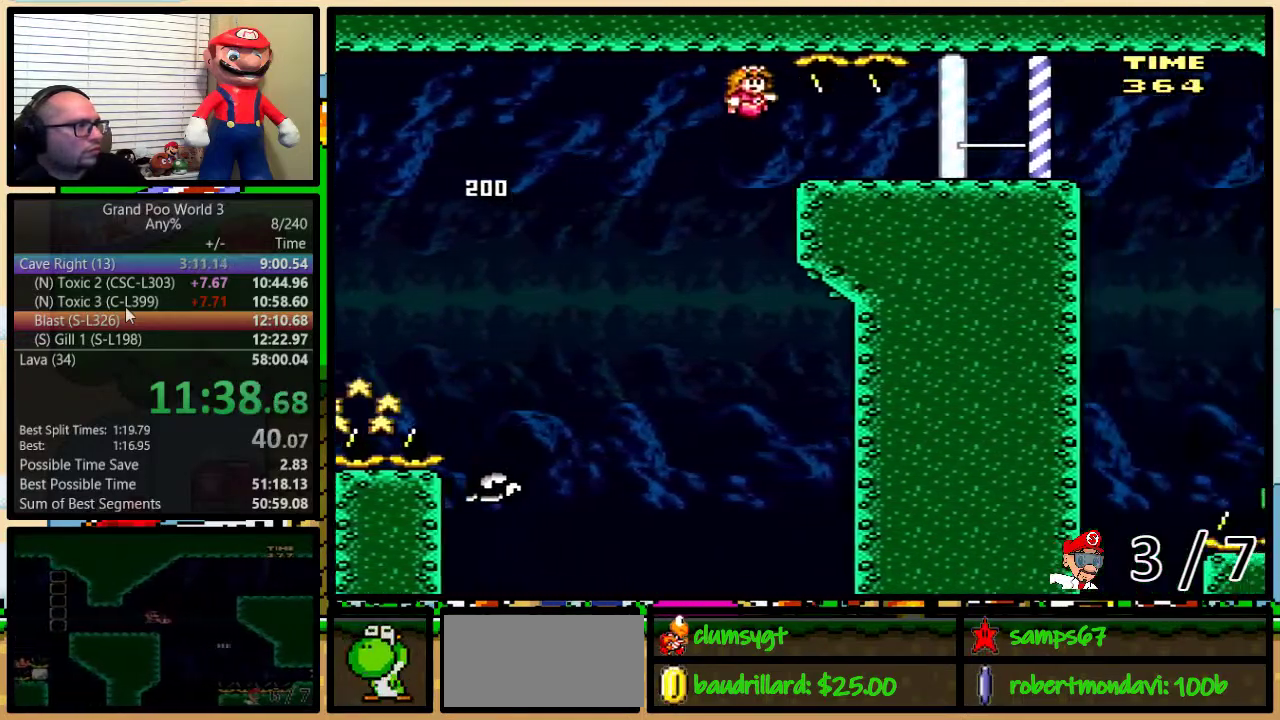
{"buttons": ["Y", "DPAD_RIGHT"], "events": []}
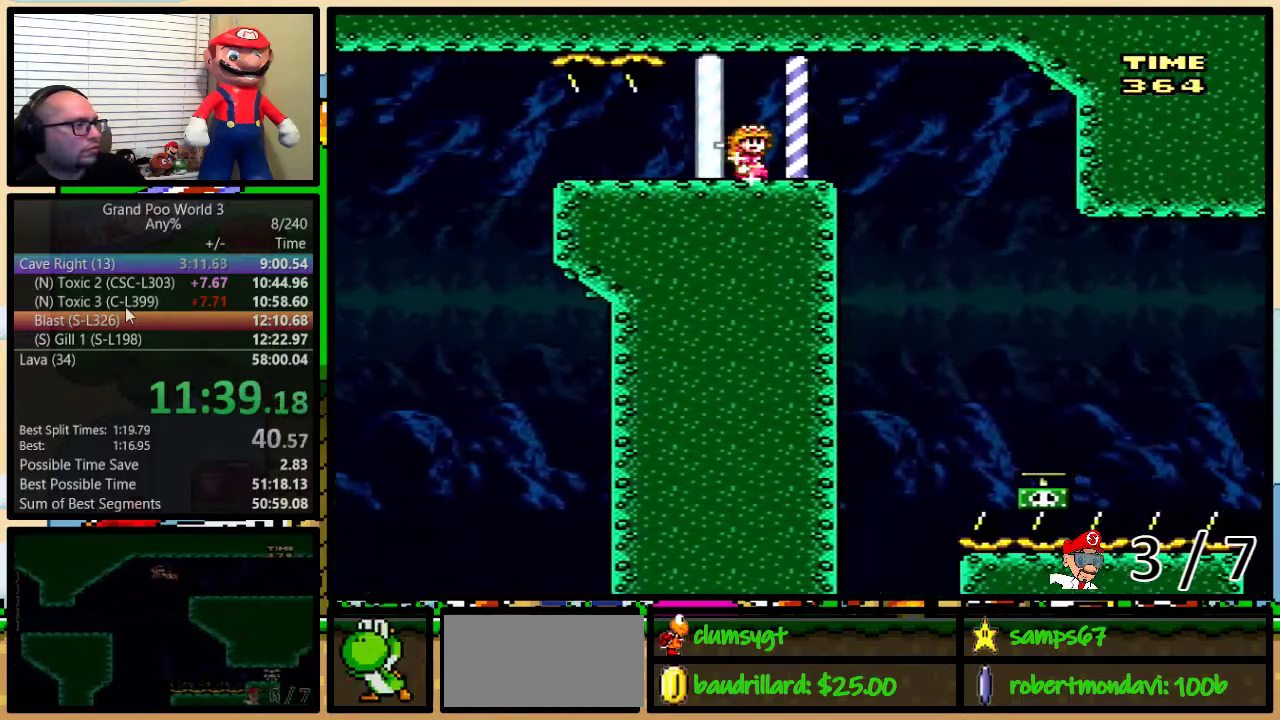
{"buttons": ["Y", "DPAD_RIGHT"], "events": [[300, "DPAD_RIGHT", "up"], [317, "DPAD_LEFT", "down"], [417, "DPAD_LEFT", "up"], [417, "DPAD_RIGHT", "down"]]}
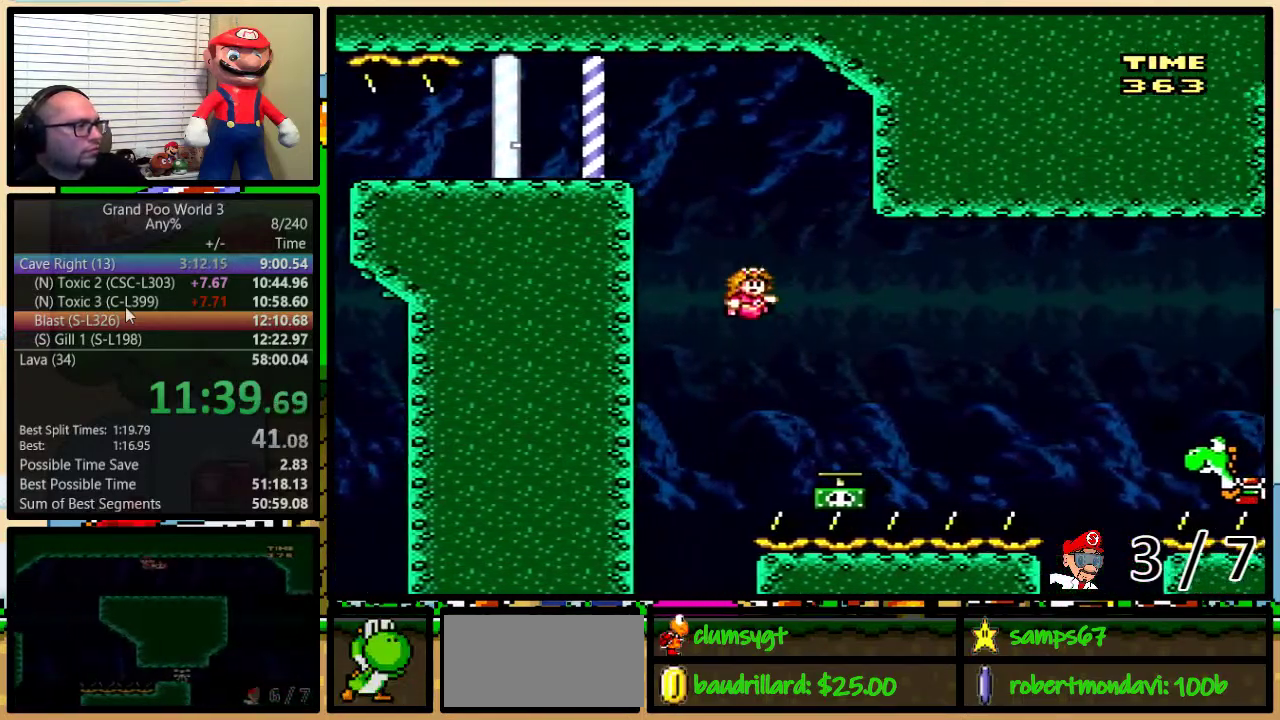
{"buttons": ["B", "Y", "DPAD_RIGHT"], "events": [[100, "DPAD_UP", "down"], [150, "Y", "up"], [300, "B", "down"], [300, "Y", "down"], [317, "DPAD_UP", "up"]]}